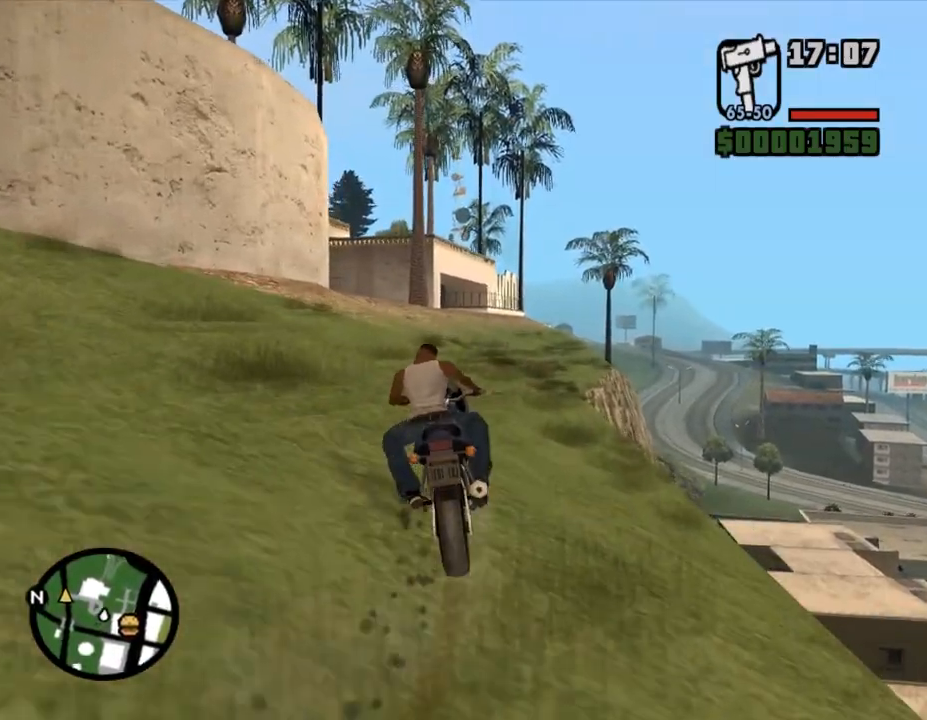
Gameplay with keyboard and mouse; each line is a JSON object with the keys and mouse buttons held at the frame after it. "events" lists presses ("down") and releases ("up") of ".", "/", "0", "1", "2", "3", "4", "5", "6", "7", "8", "9", "a", "alt_l", "alt_r", "b", "backslash", "backspace", "c", "caps_lock", "comma", "ctrl_l", "ctrl_r", "d", "down", "e", "equals", "escape", "f", "f1", "f10", "f11", "f12", "f2", "f3", "f4", "f5", "f6", "f7", "f8", "f9", "g", "h", "i", "j", "k", "l", "lbracket", "left", "m", "minus", "n", "num0", "num1", "num2", "num3", "num4", "num5", "num6", "num7", "num8", "num9", "o", "p", "q", "quote", "r", "rbracket", "return", "right", "s", "semicolon", "shift_l", "shift_r", "space", "super", "t", "tab", "tilde", "u", "up", "v", "w", "x", "y", "z", "mouse_left", "mouse_middle", "mouse_right", "mouse_wheel_up" and "mouse_wheel_down" between this image and that frame as [ms after this image, input, new state], when the widget could be followed in between. "mouse_left", "mouse_middle", "mouse_right", "mouse_wheel_up", "mouse_wheel_down" = the "left", "middle", "right", "wheel_up", "wheel_down" buttons of the "mouse" list. No other keys are recorded. Mouse movement is not recorded.
{"keys": ["w"], "mouse": ["left"], "events": [[33, "mouse_left", "down"], [100, "d", "up"], [100, "mouse_left", "up"], [200, "mouse_left", "down"], [267, "mouse_left", "up"], [333, "mouse_left", "down"], [367, "a", "down"], [433, "mouse_left", "up"], [500, "a", "up"], [500, "mouse_left", "down"]]}
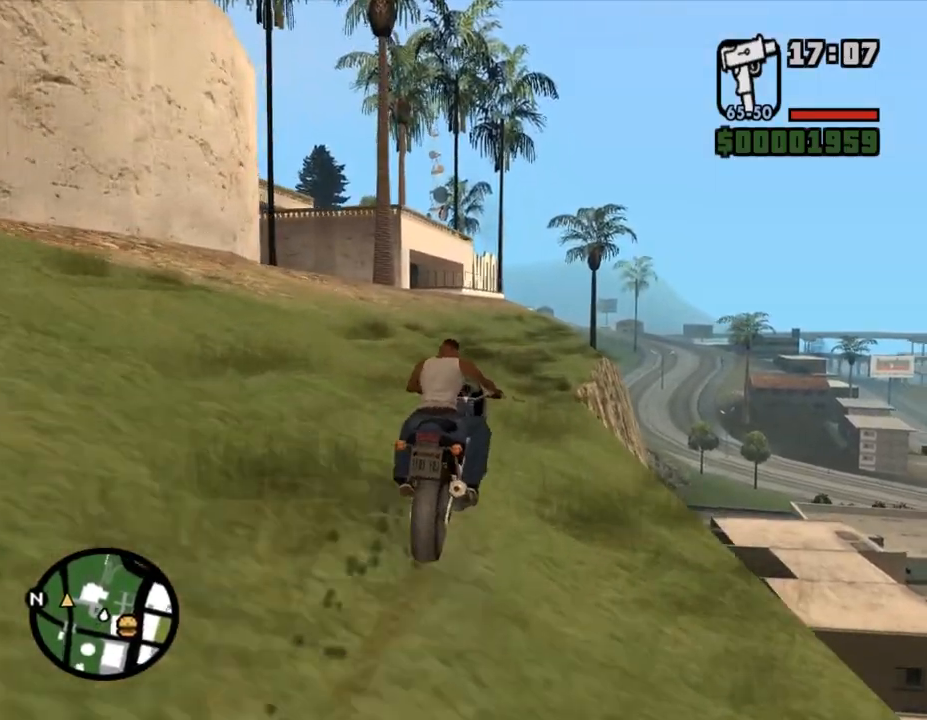
{"keys": ["w"], "mouse": ["left"], "events": [[100, "mouse_left", "up"], [200, "mouse_left", "down"], [233, "mouse_left", "up"], [367, "a", "down"], [367, "mouse_left", "down"], [400, "mouse_left", "up"], [500, "a", "up"], [500, "mouse_left", "down"]]}
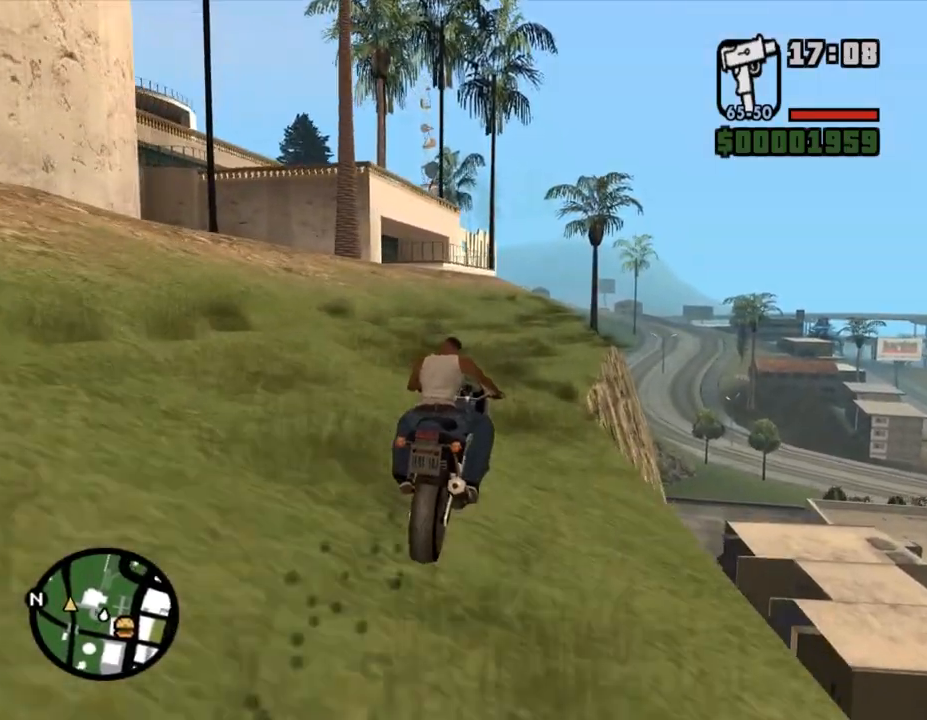
{"keys": ["w"], "mouse": ["left"], "events": [[100, "mouse_left", "up"], [167, "mouse_left", "down"], [233, "mouse_left", "up"], [267, "a", "down"], [300, "mouse_left", "down"], [400, "mouse_left", "up"], [433, "a", "up"], [500, "mouse_left", "down"]]}
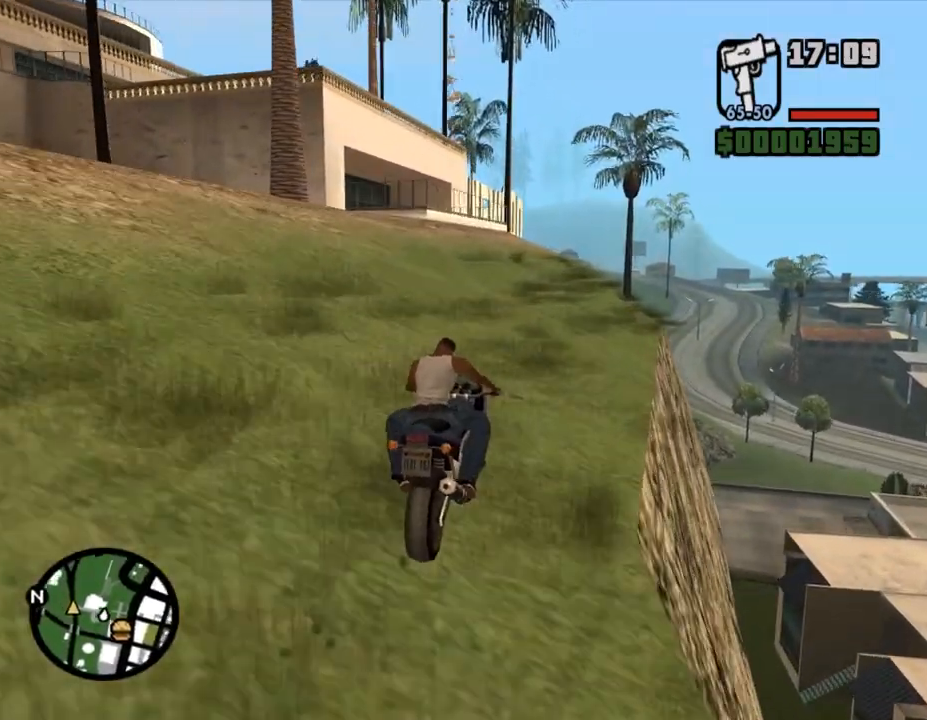
{"keys": ["a", "w"], "mouse": [], "events": [[100, "a", "down"], [133, "mouse_left", "up"], [233, "mouse_left", "down"], [300, "a", "up"], [333, "mouse_left", "up"], [500, "a", "down"]]}
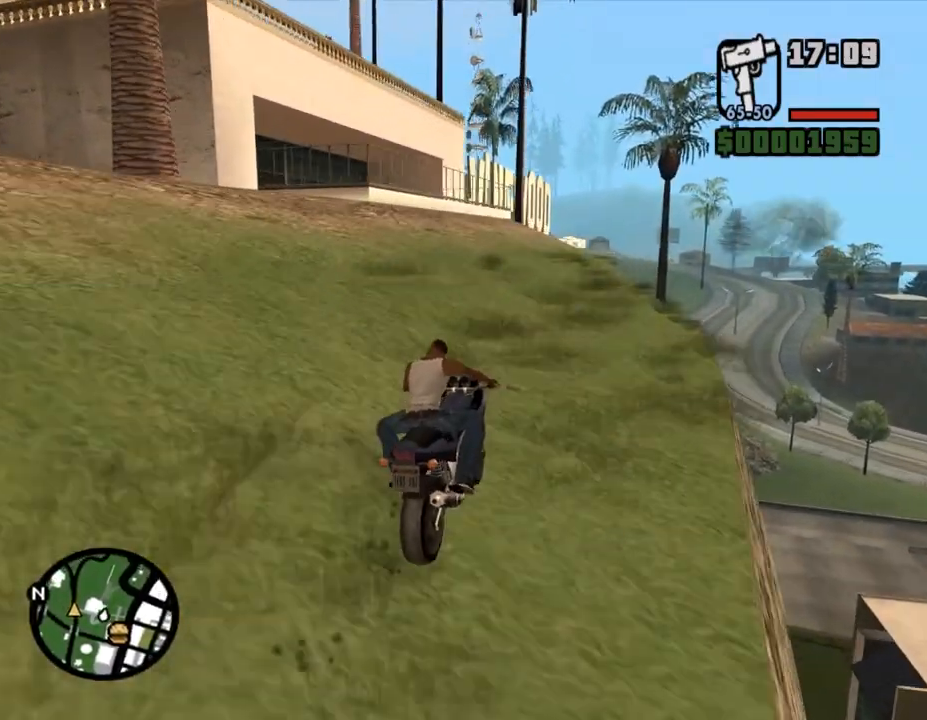
{"keys": ["a"], "mouse": [], "events": [[67, "a", "up"], [267, "a", "down"], [367, "a", "up"], [467, "a", "down"], [500, "w", "up"]]}
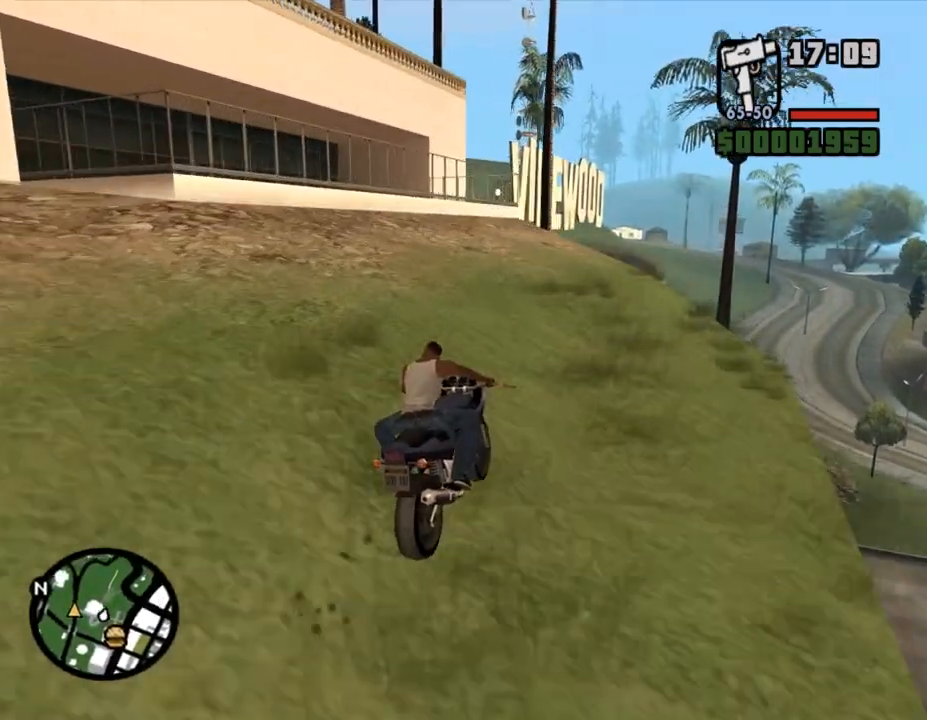
{"keys": ["s"], "mouse": [], "events": [[100, "a", "up"], [300, "a", "down"], [433, "a", "up"], [500, "s", "down"]]}
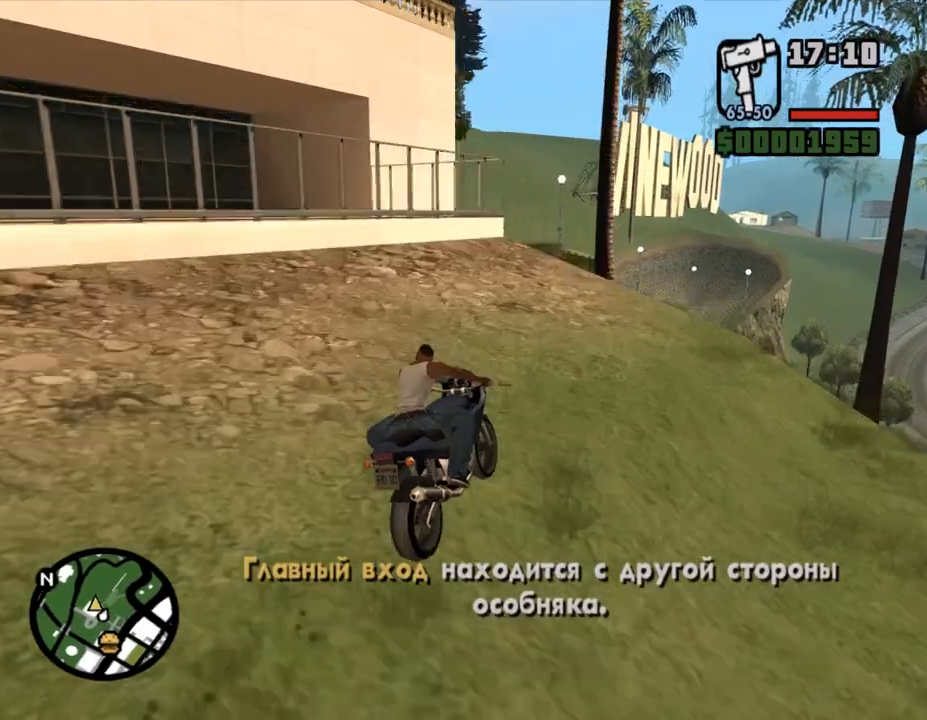
{"keys": ["a"], "mouse": [], "events": [[33, "s", "up"], [167, "s", "down"], [233, "a", "down"], [267, "s", "up"], [267, "space", "down"], [467, "space", "up"]]}
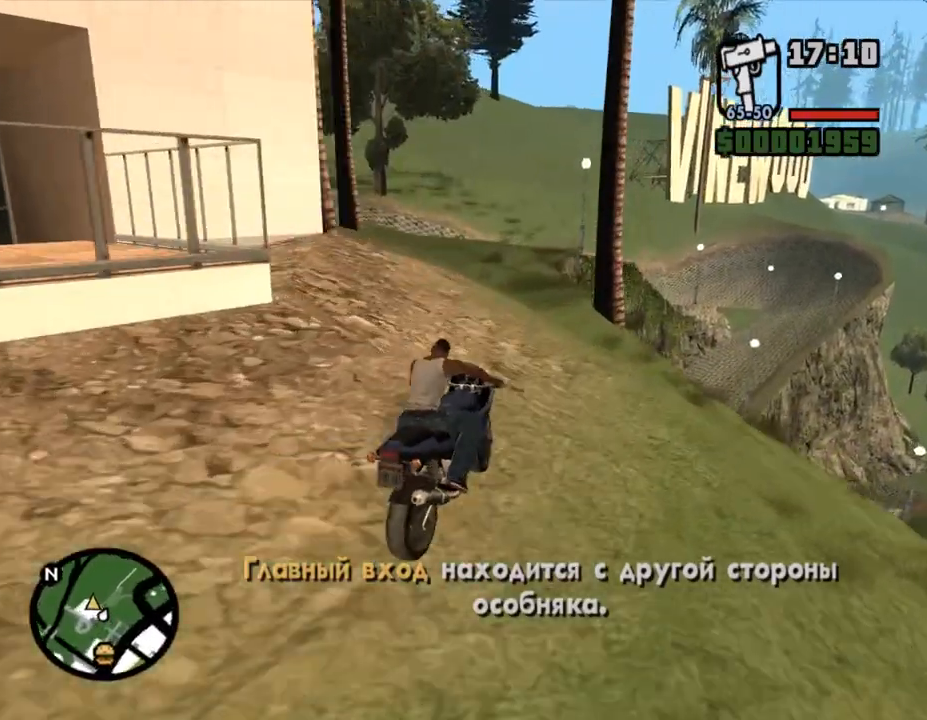
{"keys": ["a"], "mouse": [], "events": []}
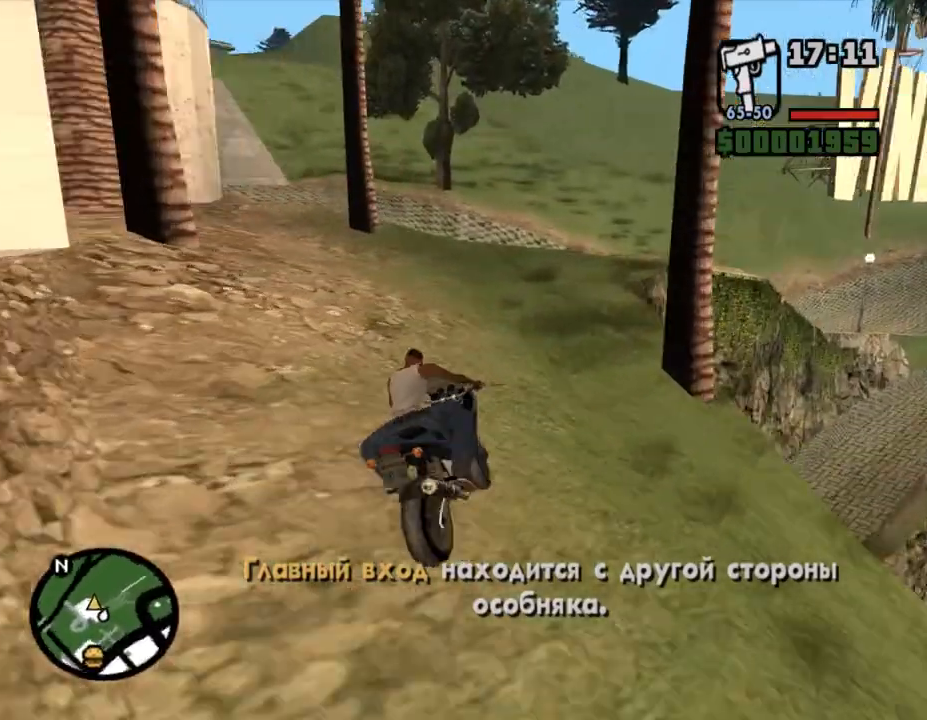
{"keys": ["a"], "mouse": [], "events": []}
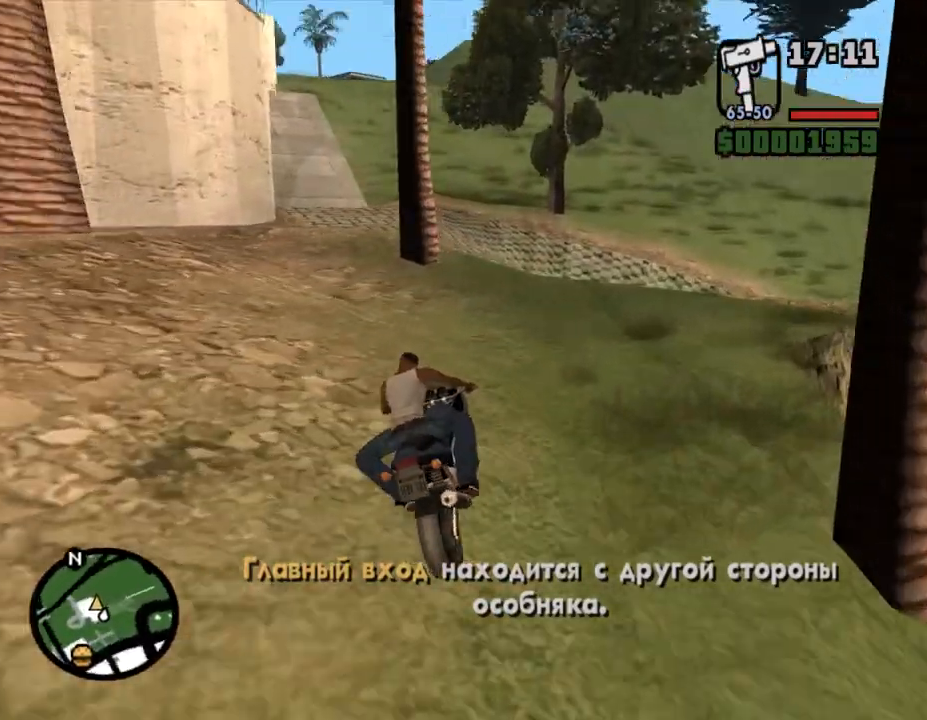
{"keys": ["w"], "mouse": [], "events": [[33, "w", "down"], [400, "a", "up"]]}
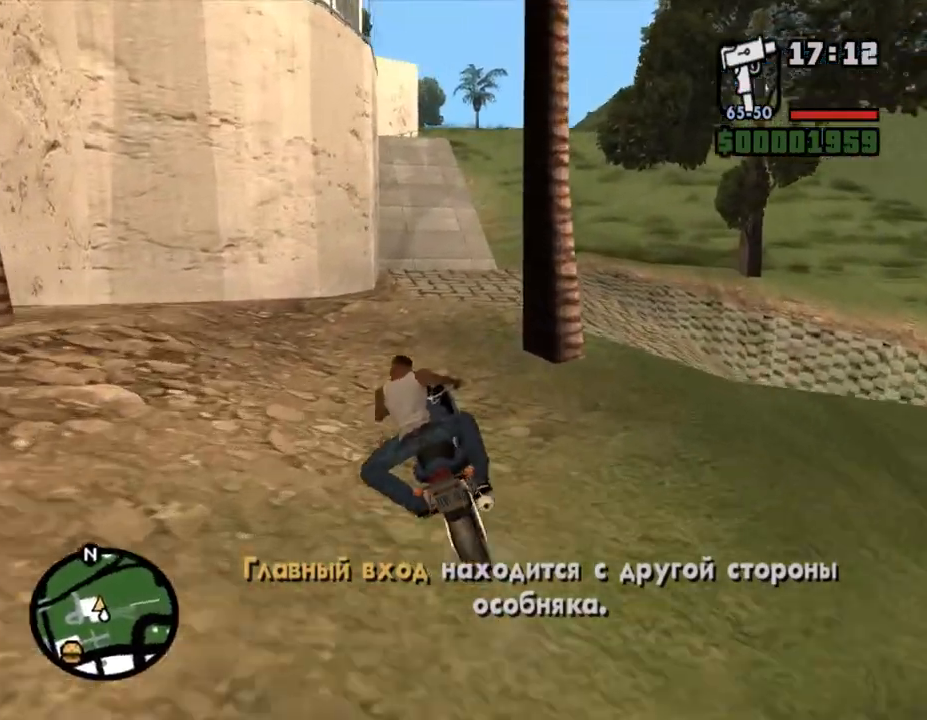
{"keys": ["w"], "mouse": [], "events": [[200, "d", "down"], [267, "d", "up"]]}
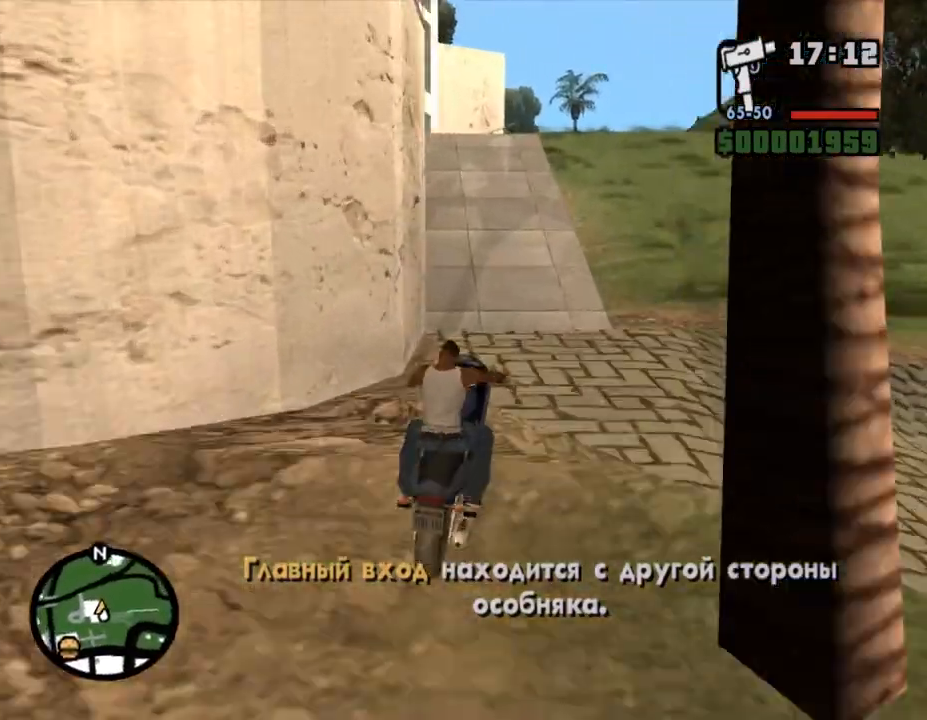
{"keys": ["a", "w"], "mouse": [], "events": [[167, "a", "down"]]}
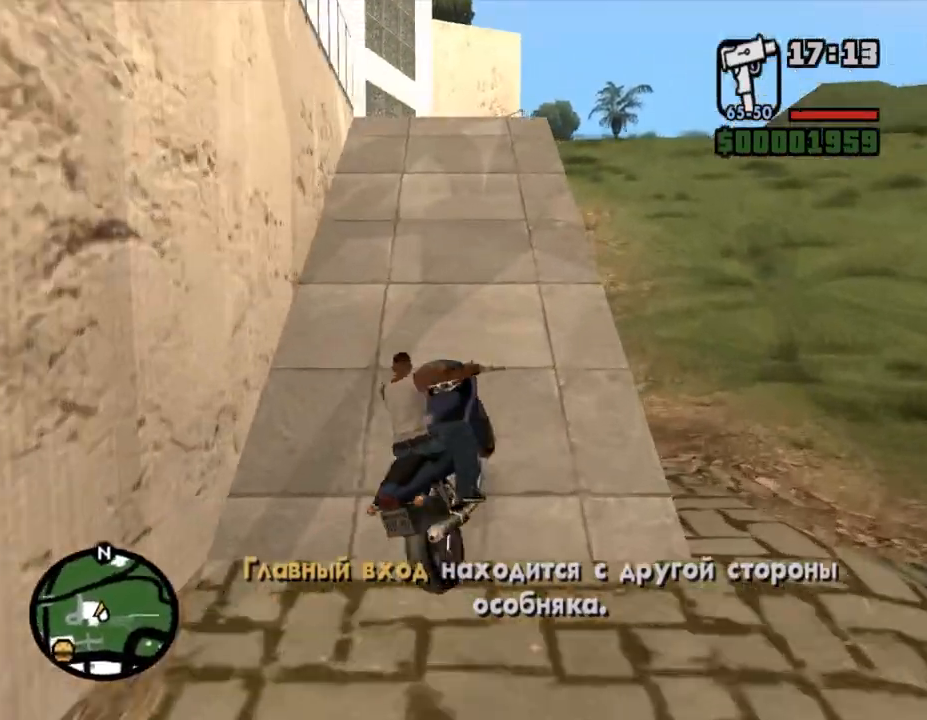
{"keys": ["w"], "mouse": [], "events": [[300, "a", "up"]]}
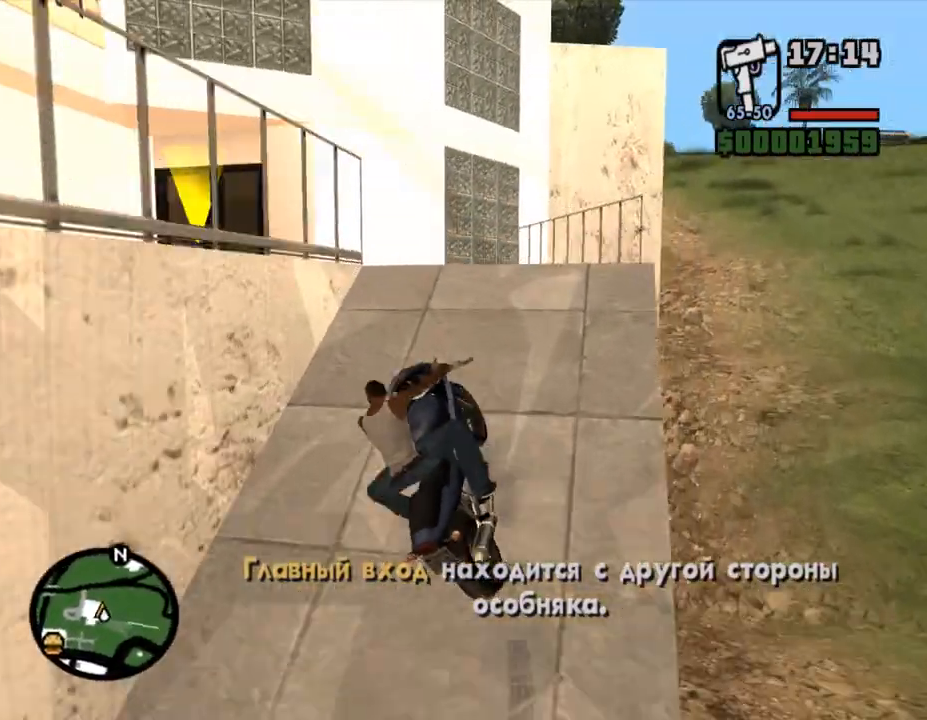
{"keys": [], "mouse": [], "events": [[367, "w", "up"]]}
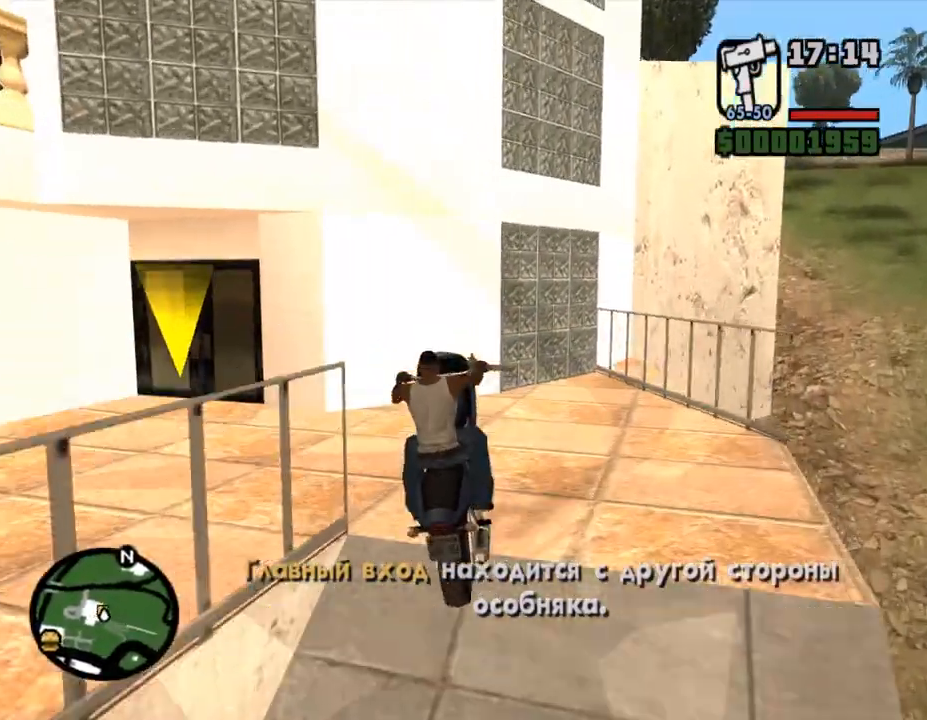
{"keys": ["f", "s"], "mouse": [], "events": [[167, "s", "down"], [433, "f", "down"]]}
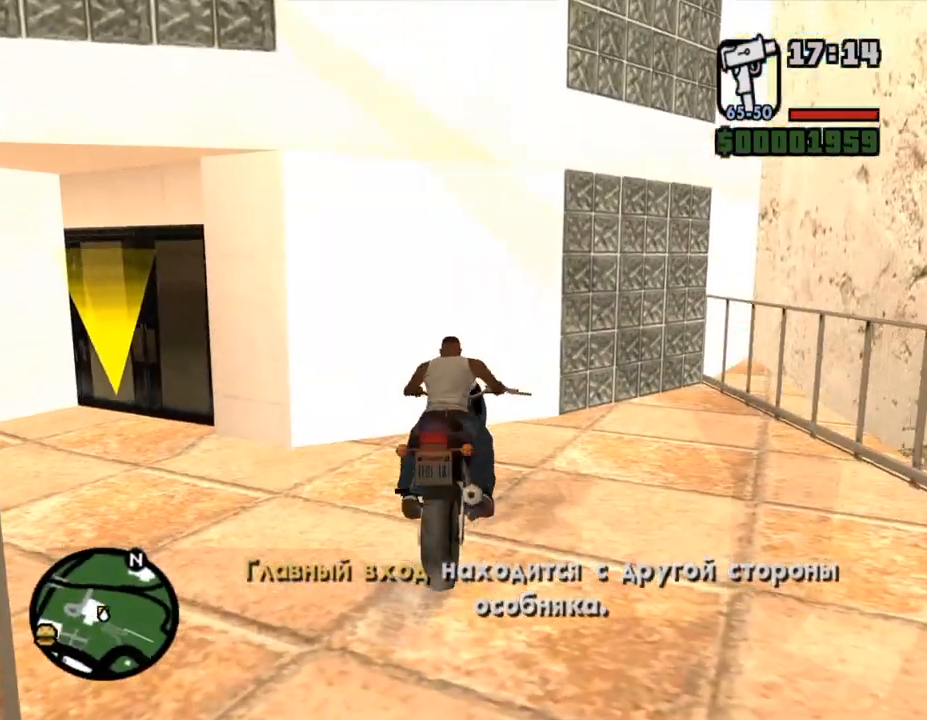
{"keys": ["shift_l", "w"], "mouse": [], "events": [[33, "f", "up"], [100, "f", "down"], [167, "f", "up"], [267, "f", "down"], [367, "s", "up"], [433, "f", "up"], [467, "shift_l", "down"], [467, "w", "down"]]}
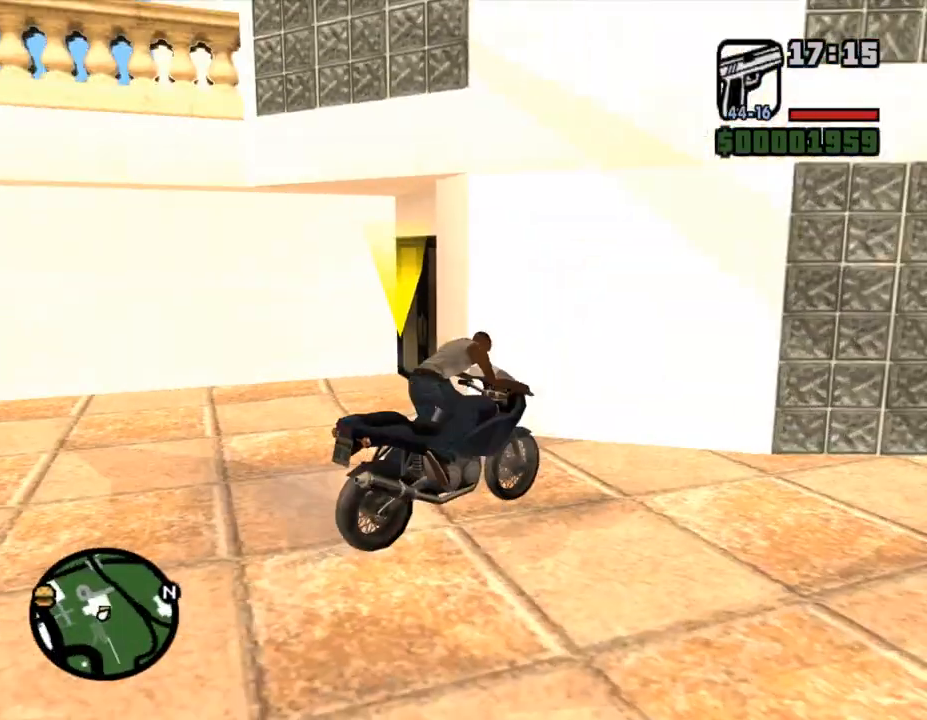
{"keys": ["shift_l", "w"], "mouse": [], "events": []}
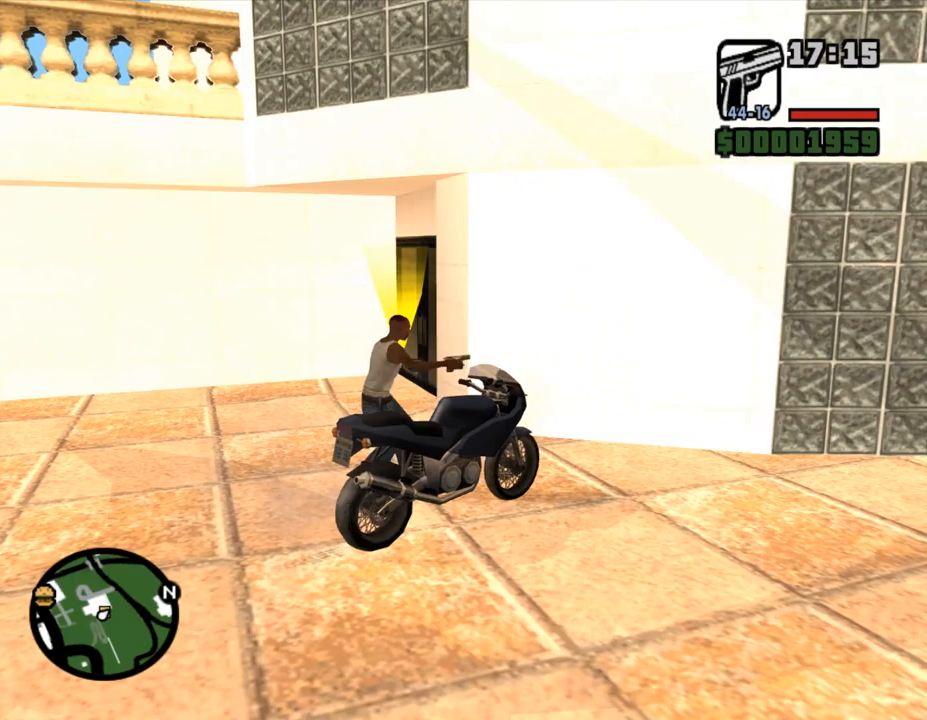
{"keys": ["shift_l", "w"], "mouse": [], "events": []}
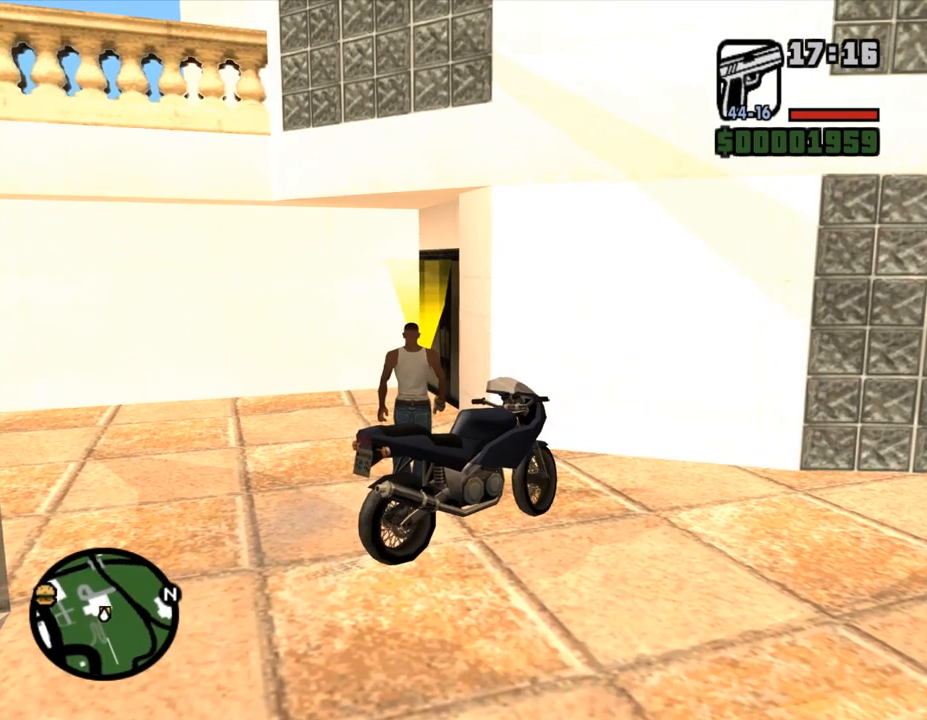
{"keys": ["shift_l", "w"], "mouse": [], "events": [[200, "shift_l", "up"], [233, "shift_l", "down"]]}
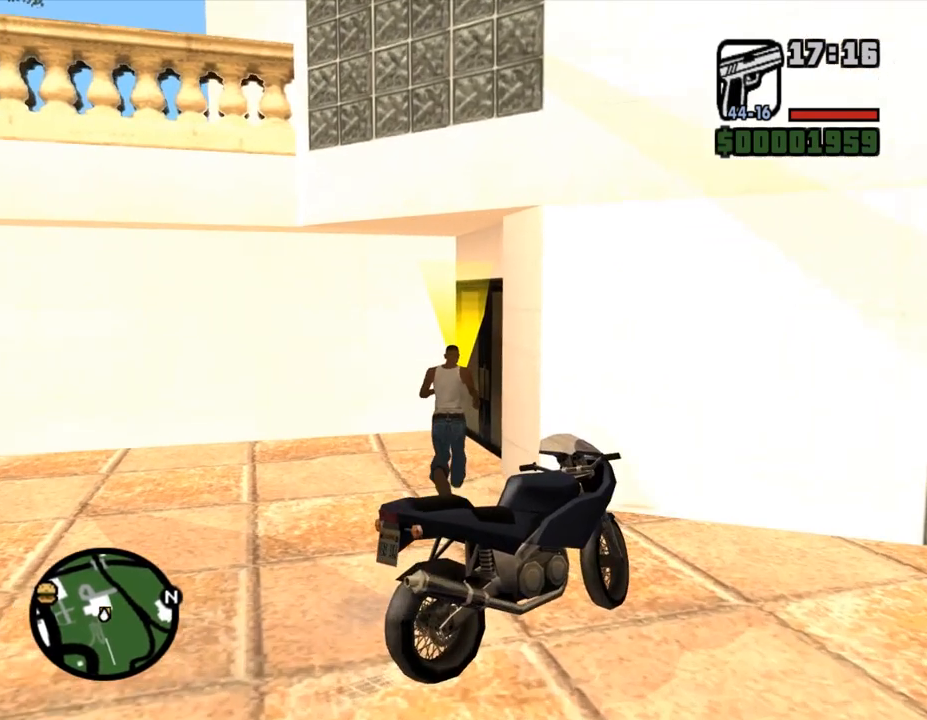
{"keys": [], "mouse": [], "events": [[367, "shift_l", "up"], [367, "w", "up"]]}
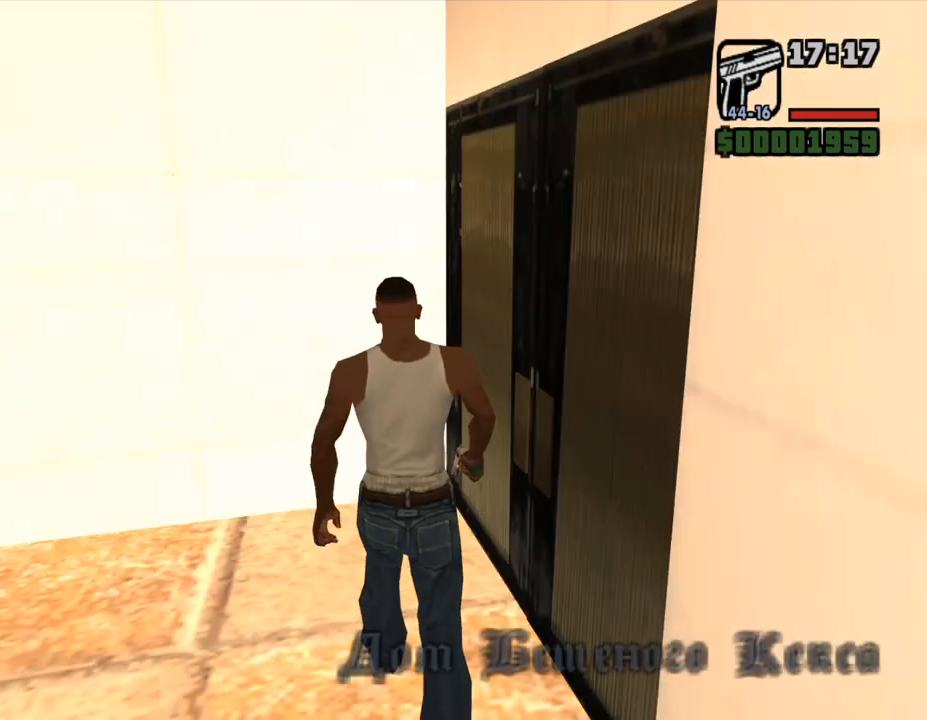
{"keys": [], "mouse": [], "events": []}
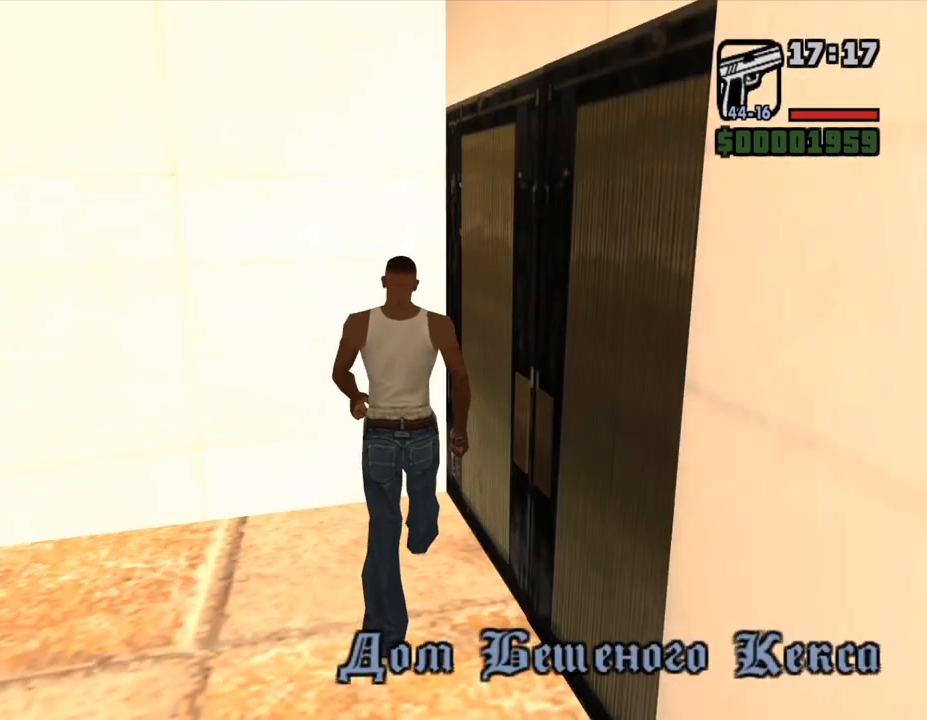
{"keys": [], "mouse": [], "events": []}
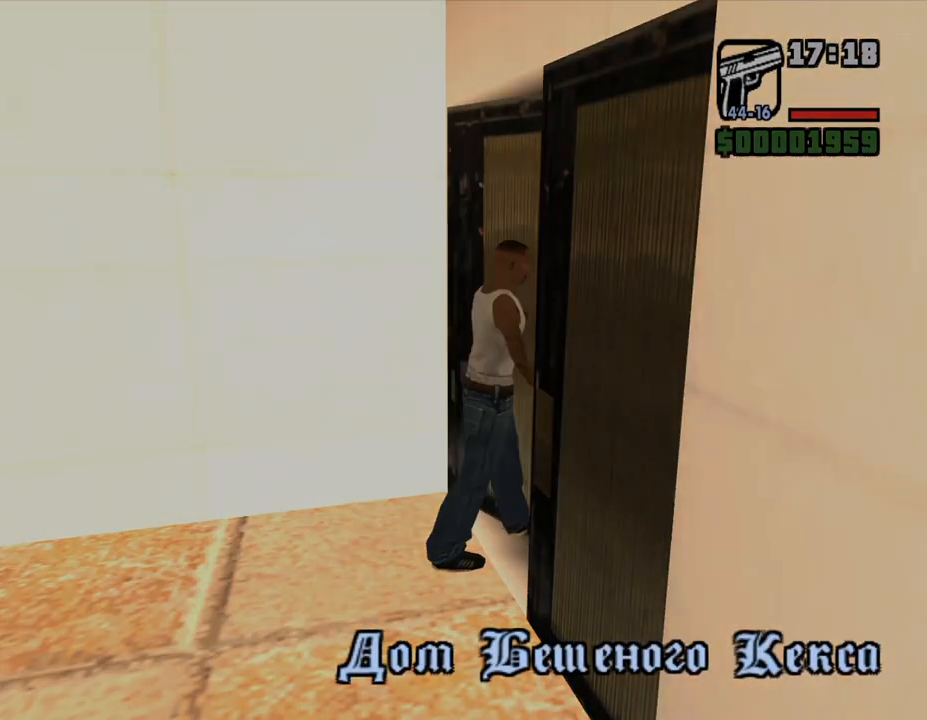
{"keys": [], "mouse": [], "events": [[67, "shift_l", "down"], [133, "shift_l", "up"], [267, "shift_l", "down"], [333, "shift_l", "up"], [400, "shift_l", "down"], [467, "shift_l", "up"]]}
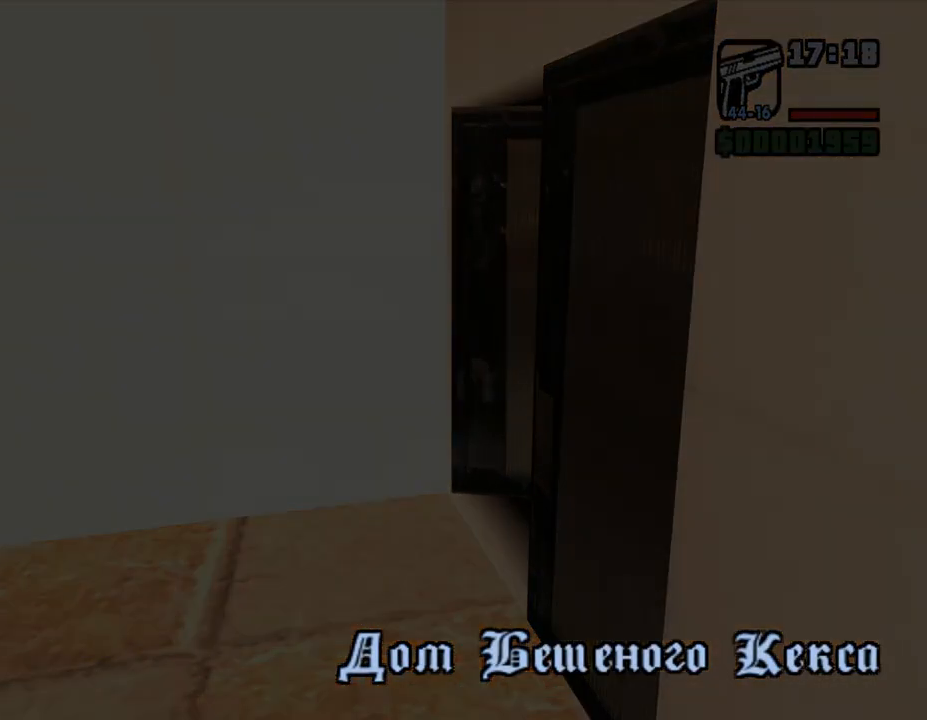
{"keys": [], "mouse": [], "events": [[67, "shift_l", "down"], [133, "shift_l", "up"], [200, "shift_l", "down"], [300, "shift_l", "up"], [367, "shift_l", "down"], [433, "shift_l", "up"]]}
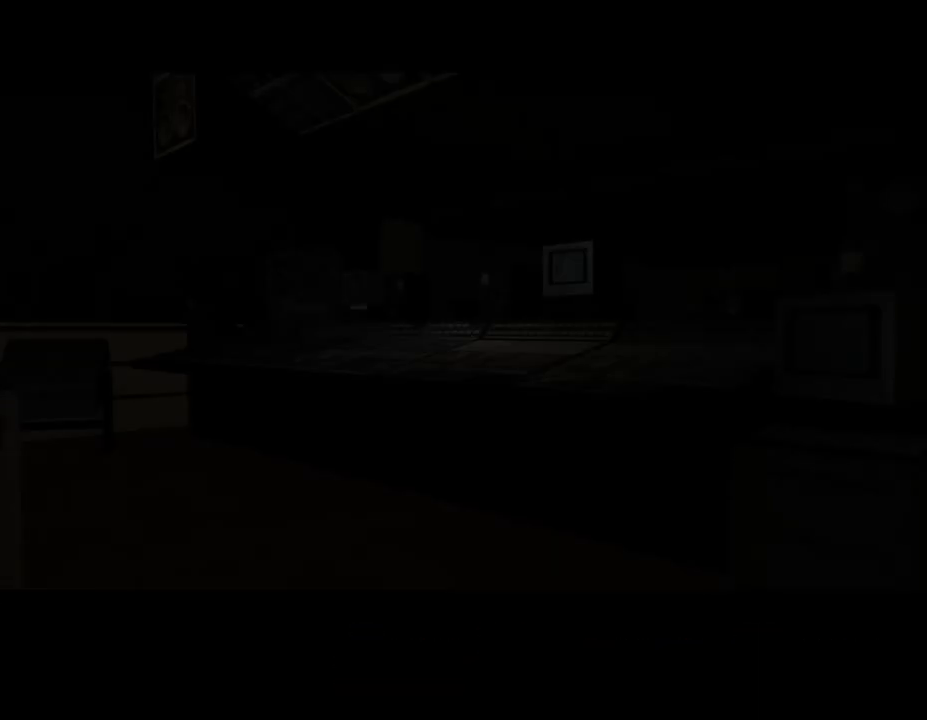
{"keys": [], "mouse": [], "events": [[33, "shift_l", "down"], [100, "shift_l", "up"], [200, "shift_l", "down"], [300, "shift_l", "up"], [367, "shift_l", "down"], [467, "shift_l", "up"]]}
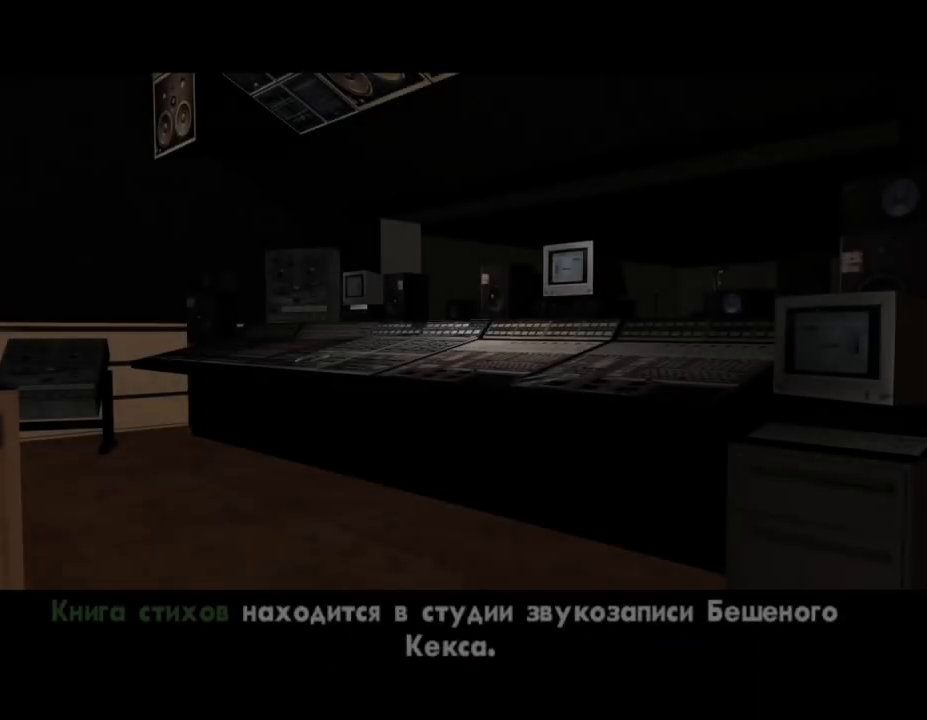
{"keys": [], "mouse": [], "events": [[33, "shift_l", "down"], [100, "shift_l", "up"], [200, "shift_l", "down"], [300, "shift_l", "up"], [367, "shift_l", "down"], [433, "shift_l", "up"]]}
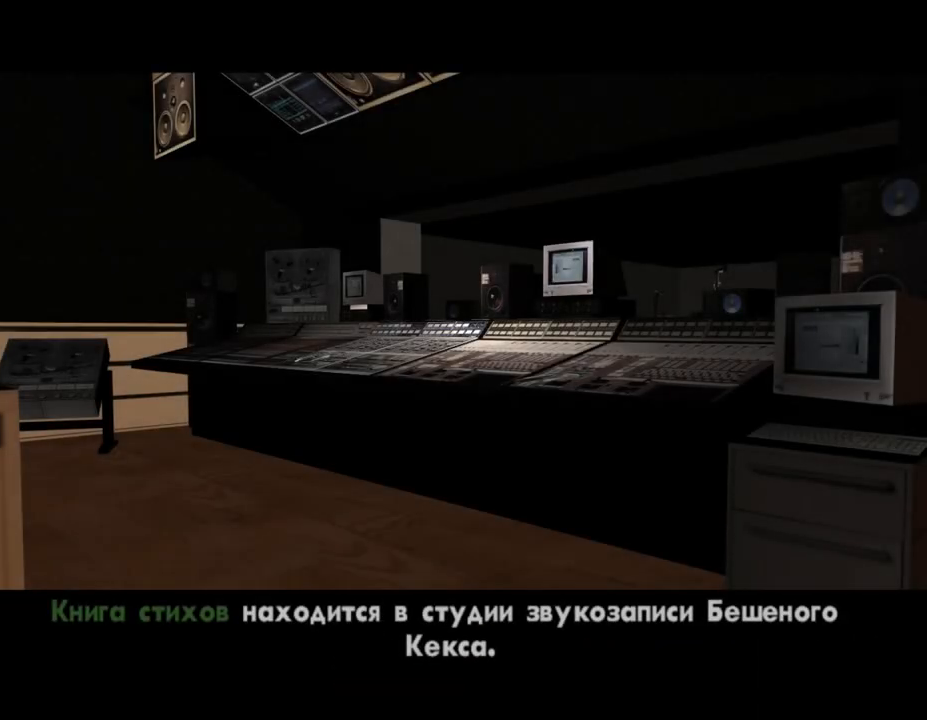
{"keys": [], "mouse": [], "events": [[33, "shift_l", "down"], [133, "shift_l", "up"], [233, "shift_l", "down"], [267, "shift_l", "up"], [400, "shift_l", "down"], [467, "shift_l", "up"]]}
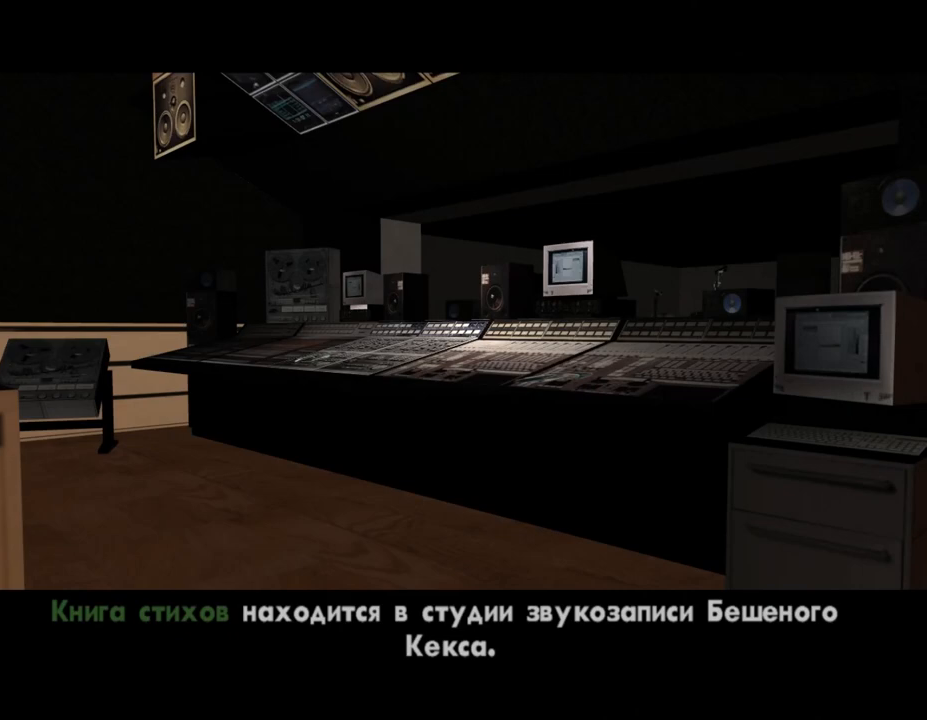
{"keys": ["shift_l"], "mouse": [], "events": [[67, "shift_l", "down"], [133, "shift_l", "up"], [233, "shift_l", "down"], [333, "shift_l", "up"], [400, "shift_l", "down"]]}
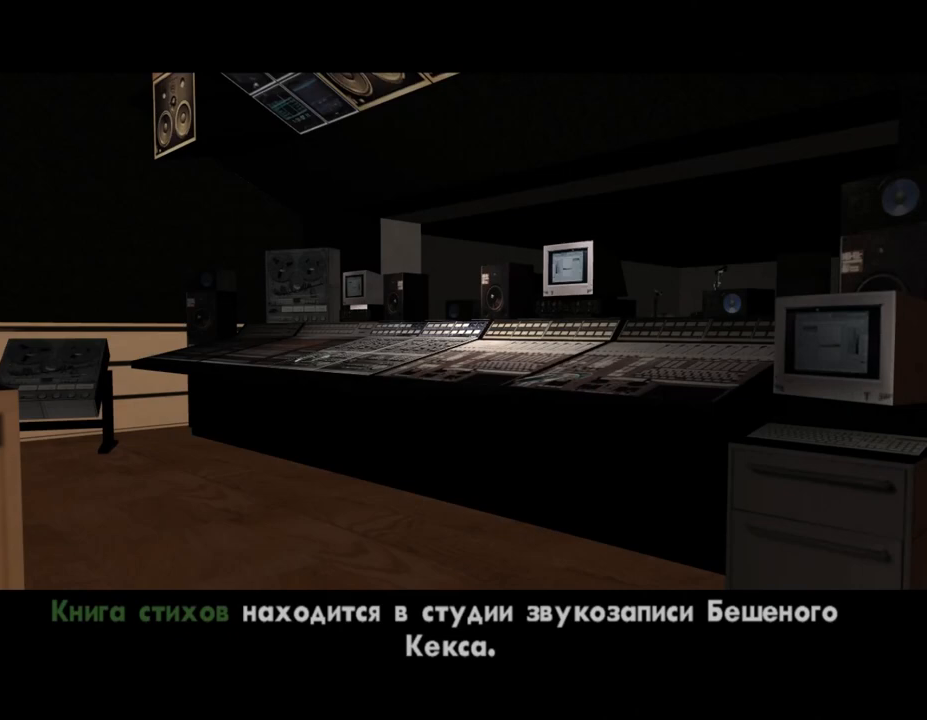
{"keys": ["shift_l", "w"], "mouse": [], "events": [[33, "shift_l", "up"], [67, "shift_l", "down"], [267, "shift_l", "up"], [333, "shift_l", "down"], [400, "w", "down"]]}
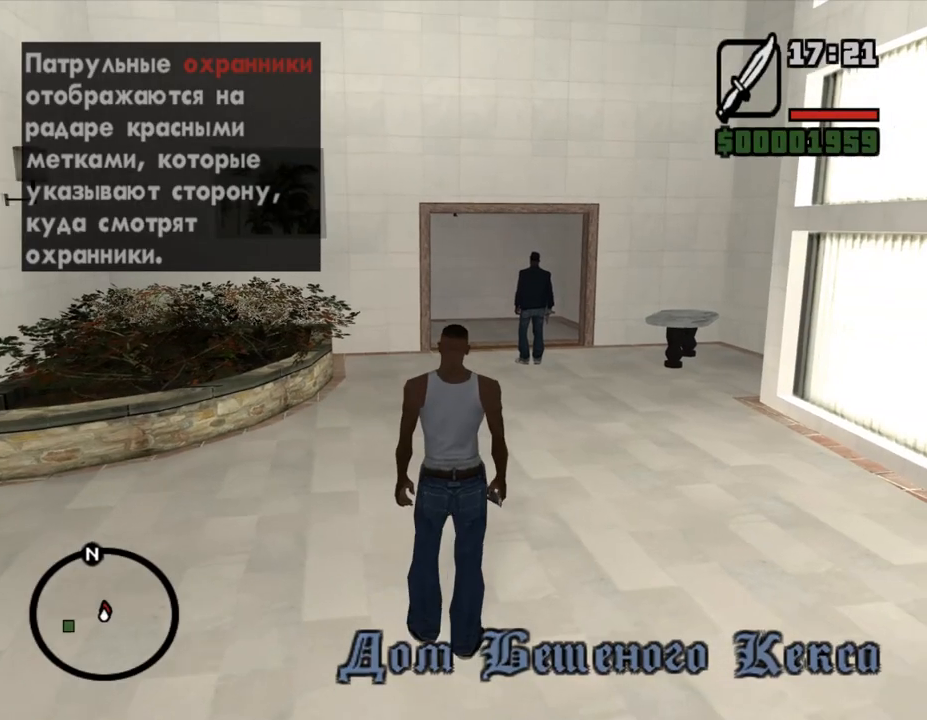
{"keys": ["shift_l", "w"], "mouse": [], "events": [[67, "shift_l", "up"], [133, "shift_l", "down"], [233, "shift_l", "up"], [333, "shift_l", "down"], [433, "shift_l", "up"], [500, "shift_l", "down"]]}
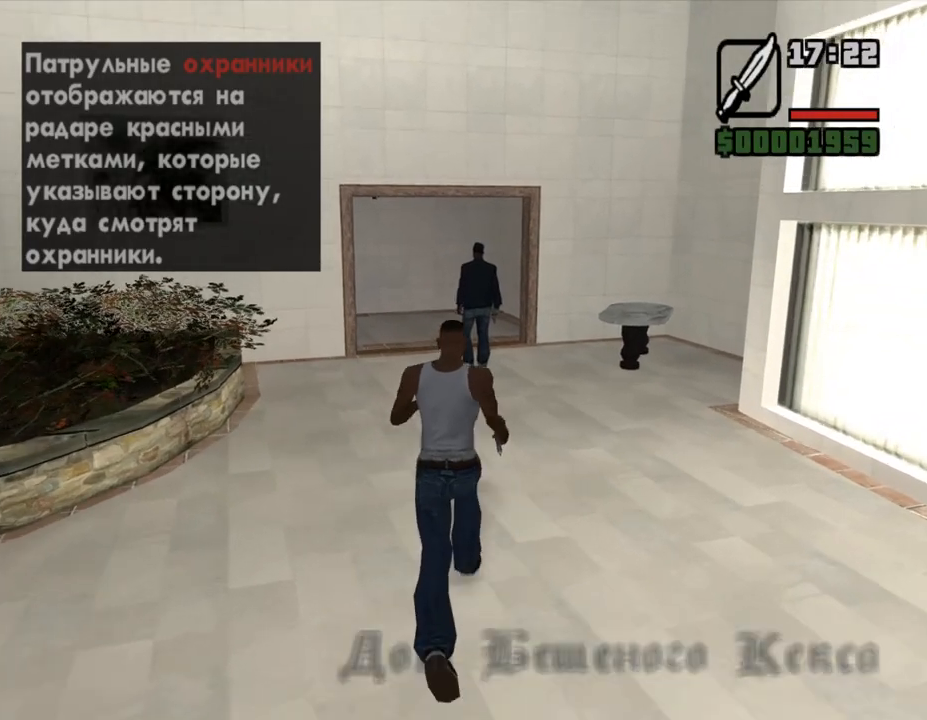
{"keys": ["w"], "mouse": [], "events": [[100, "shift_l", "up"], [367, "shift_l", "down"], [400, "shift_l", "up"]]}